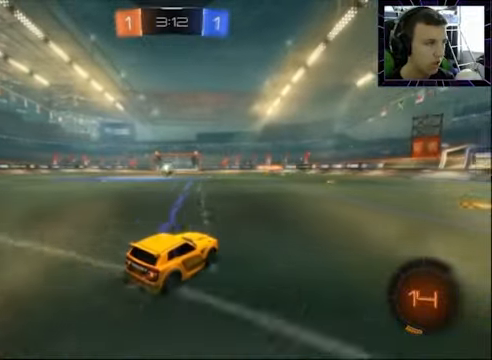
Gameplay with a controller (PlayStation layout); each line is a JSON object with the inputs held at the frame after it. "events" lists button and stick changes between this image and that frame as [ms after this image, input, new state], when the widget could be followed in between. Not read: R1.
{"buttons": ["R2"], "left_stick": "center", "right_stick": "center", "events": []}
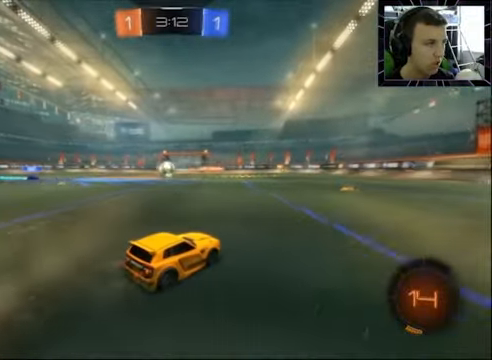
{"buttons": ["R2"], "left_stick": "left", "right_stick": "center", "events": [[467, "left_stick", "left"]]}
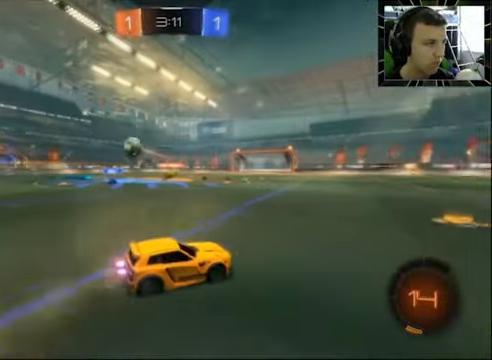
{"buttons": ["R2"], "left_stick": "left", "right_stick": "center", "events": []}
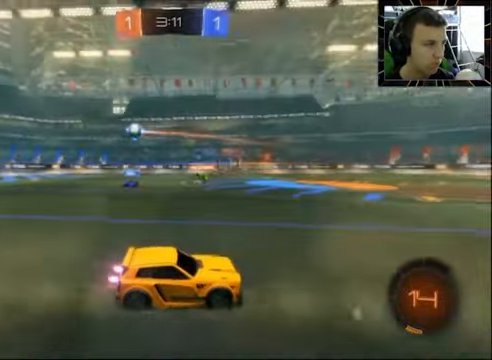
{"buttons": ["R2"], "left_stick": "center", "right_stick": "center", "events": [[133, "left_stick", "center"]]}
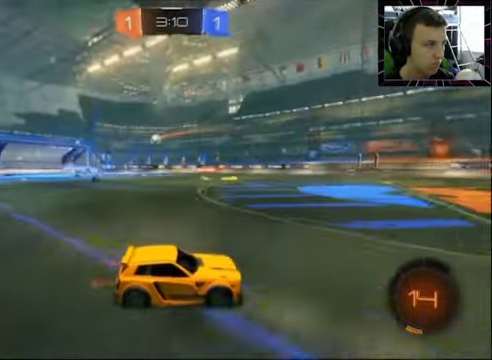
{"buttons": ["R2"], "left_stick": "left", "right_stick": "center", "events": [[67, "left_stick", "left"], [167, "left_stick", "center"], [433, "left_stick", "left"]]}
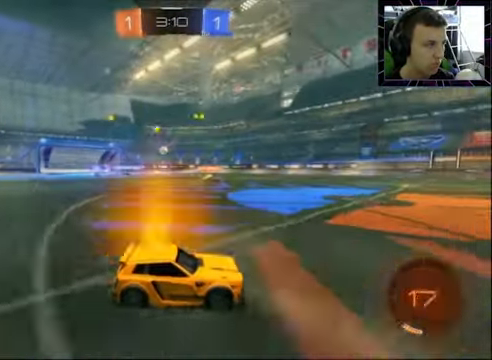
{"buttons": ["R2"], "left_stick": "center", "right_stick": "center", "events": [[100, "left_stick", "up-left"], [200, "CROSS", "down"], [300, "CROSS", "up"], [333, "CROSS", "down"], [433, "left_stick", "center"], [466, "CROSS", "up"]]}
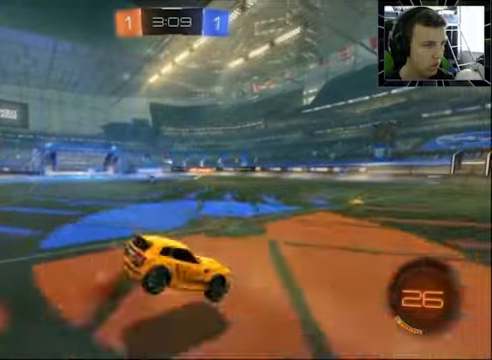
{"buttons": ["R2"], "left_stick": "center", "right_stick": "center", "events": []}
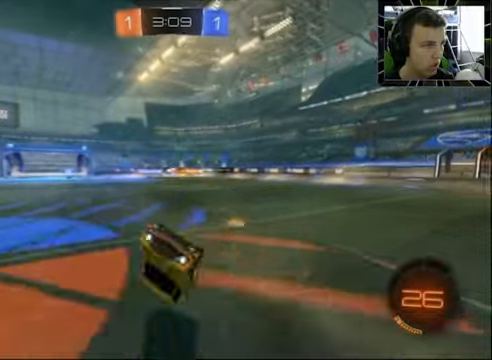
{"buttons": ["R2"], "left_stick": "right", "right_stick": "center", "events": [[433, "left_stick", "right"]]}
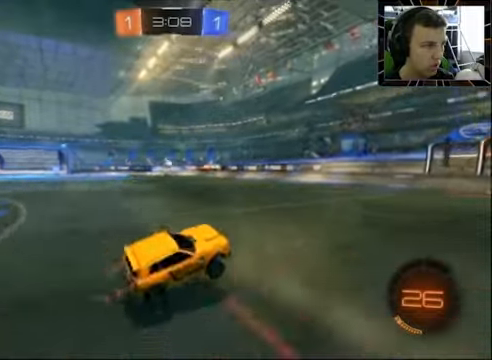
{"buttons": ["CIRCLE", "R2"], "left_stick": "right", "right_stick": "center", "events": [[66, "TRIANGLE", "down"], [200, "CIRCLE", "down"], [200, "TRIANGLE", "up"]]}
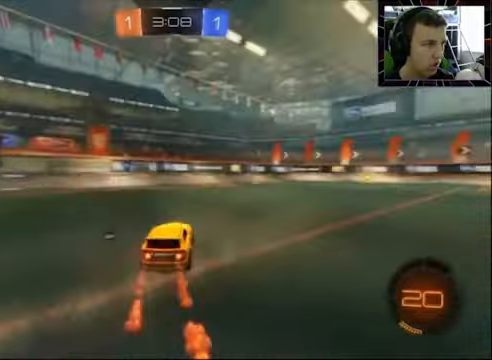
{"buttons": ["R2"], "left_stick": "center", "right_stick": "center", "events": [[133, "left_stick", "center"], [366, "left_stick", "right"], [400, "CIRCLE", "up"], [500, "left_stick", "center"]]}
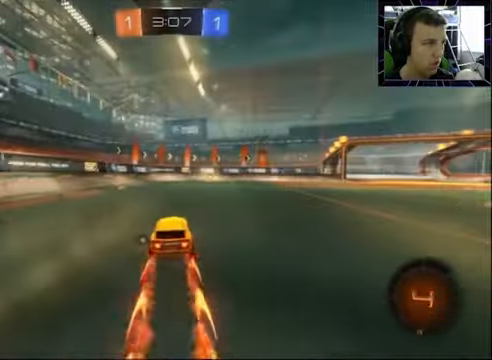
{"buttons": ["TRIANGLE", "R2"], "left_stick": "center", "right_stick": "center", "events": [[433, "TRIANGLE", "down"]]}
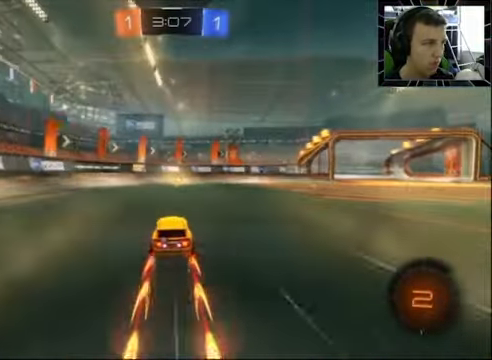
{"buttons": ["R2"], "left_stick": "right", "right_stick": "center", "events": [[33, "TRIANGLE", "up"], [266, "left_stick", "right"], [333, "SQUARE", "down"], [466, "SQUARE", "up"]]}
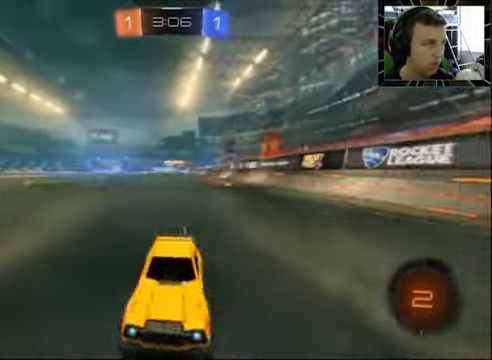
{"buttons": ["R2"], "left_stick": "right", "right_stick": "center", "events": []}
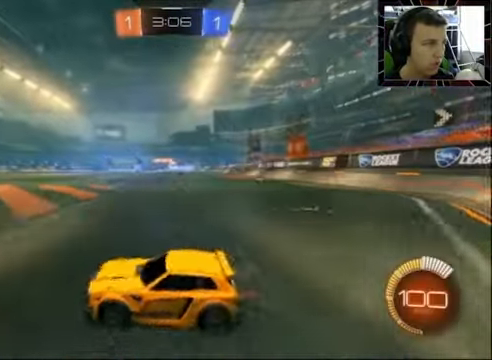
{"buttons": [], "left_stick": "left", "right_stick": "center", "events": [[33, "left_stick", "center"], [366, "L1", "down"], [366, "L2", "down"], [366, "R2", "up"], [366, "left_stick", "left"], [500, "L1", "up"], [500, "L2", "up"]]}
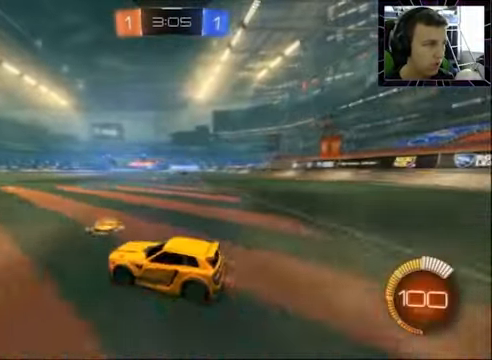
{"buttons": ["R2"], "left_stick": "left", "right_stick": "center", "events": [[133, "R2", "down"], [166, "left_stick", "center"], [400, "left_stick", "left"]]}
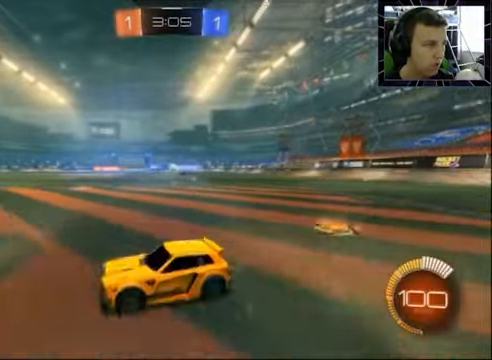
{"buttons": ["L1", "L2"], "left_stick": "center", "right_stick": "center", "events": [[33, "left_stick", "center"], [200, "R2", "up"], [300, "L1", "down"], [300, "L2", "down"]]}
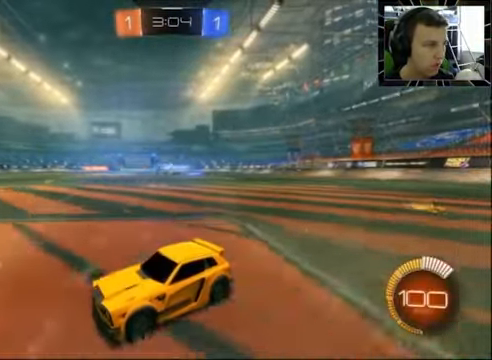
{"buttons": ["R2"], "left_stick": "center", "right_stick": "center", "events": [[66, "L1", "up"], [66, "L2", "up"], [66, "R2", "down"]]}
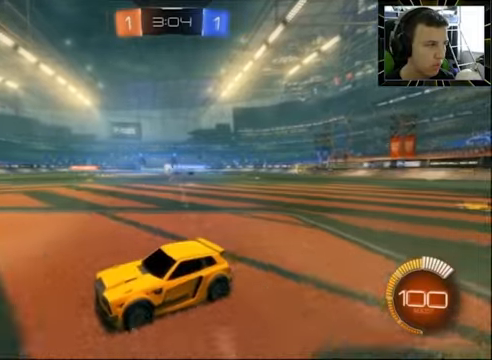
{"buttons": ["R2"], "left_stick": "center", "right_stick": "center", "events": [[100, "left_stick", "right"], [267, "left_stick", "center"]]}
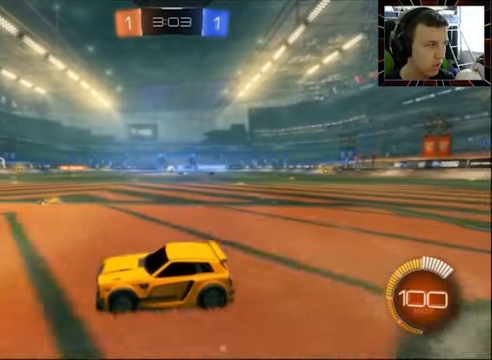
{"buttons": ["R2"], "left_stick": "right", "right_stick": "center", "events": [[367, "left_stick", "right"]]}
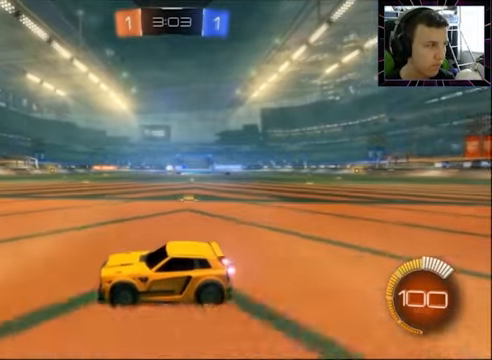
{"buttons": ["CIRCLE", "R2"], "left_stick": "center", "right_stick": "center", "events": [[134, "CIRCLE", "down"], [467, "left_stick", "center"]]}
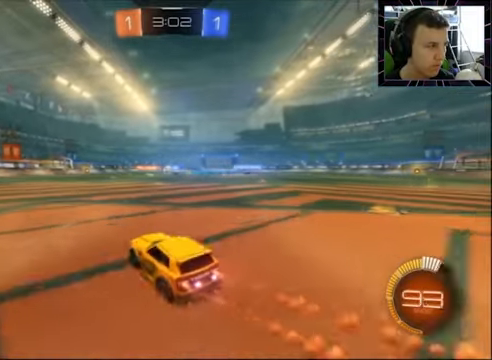
{"buttons": ["R2"], "left_stick": "center", "right_stick": "center", "events": [[300, "CIRCLE", "up"]]}
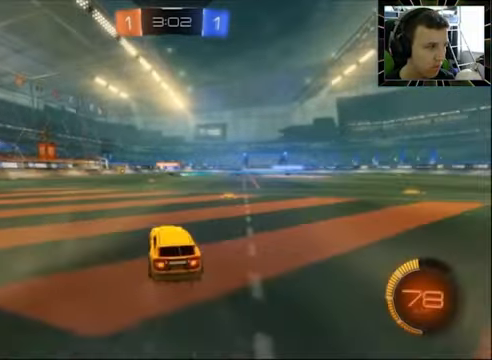
{"buttons": ["CIRCLE", "R2"], "left_stick": "center", "right_stick": "center", "events": [[200, "left_stick", "up-right"], [334, "left_stick", "center"], [467, "CIRCLE", "down"]]}
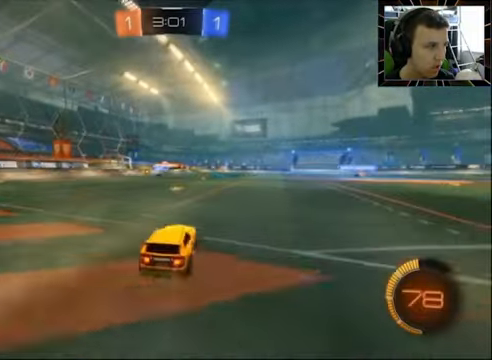
{"buttons": ["R2"], "left_stick": "center", "right_stick": "center", "events": [[67, "left_stick", "right"], [200, "left_stick", "center"], [300, "CIRCLE", "up"]]}
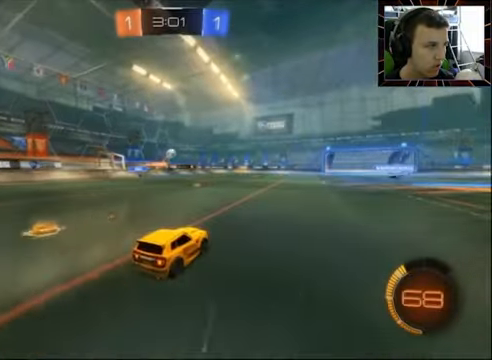
{"buttons": [], "left_stick": "right", "right_stick": "center", "events": [[100, "R2", "up"], [167, "left_stick", "left"], [267, "left_stick", "center"], [500, "left_stick", "right"]]}
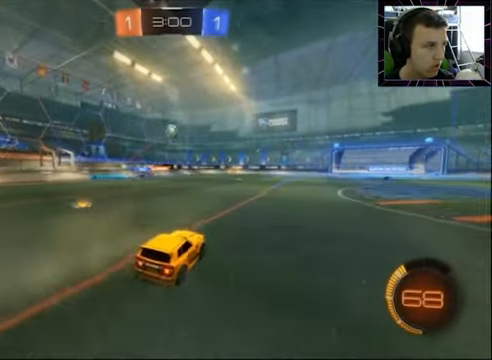
{"buttons": ["R2"], "left_stick": "center", "right_stick": "center", "events": [[67, "L1", "down"], [67, "L2", "down"], [200, "R2", "down"], [200, "left_stick", "center"], [234, "L1", "up"], [234, "L2", "up"]]}
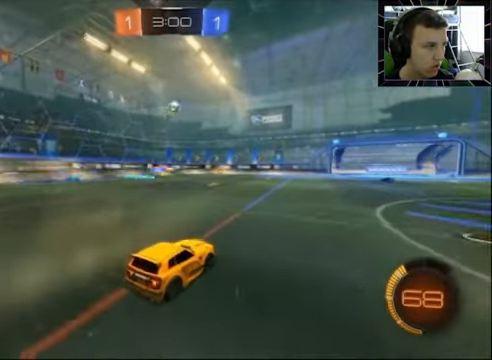
{"buttons": ["R2"], "left_stick": "left", "right_stick": "center", "events": [[467, "left_stick", "left"]]}
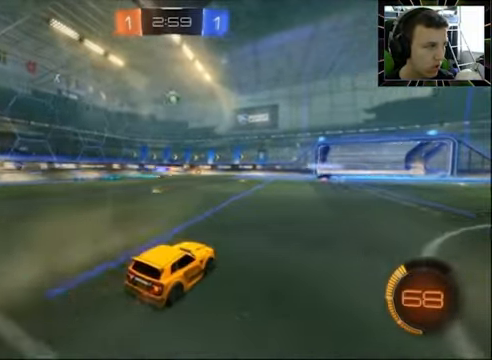
{"buttons": ["R2"], "left_stick": "left", "right_stick": "center", "events": [[34, "R2", "up"], [134, "left_stick", "center"], [400, "left_stick", "left"], [434, "R2", "down"]]}
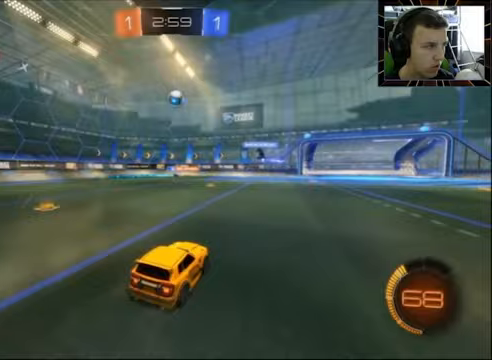
{"buttons": [], "left_stick": "left", "right_stick": "center", "events": [[400, "R2", "up"]]}